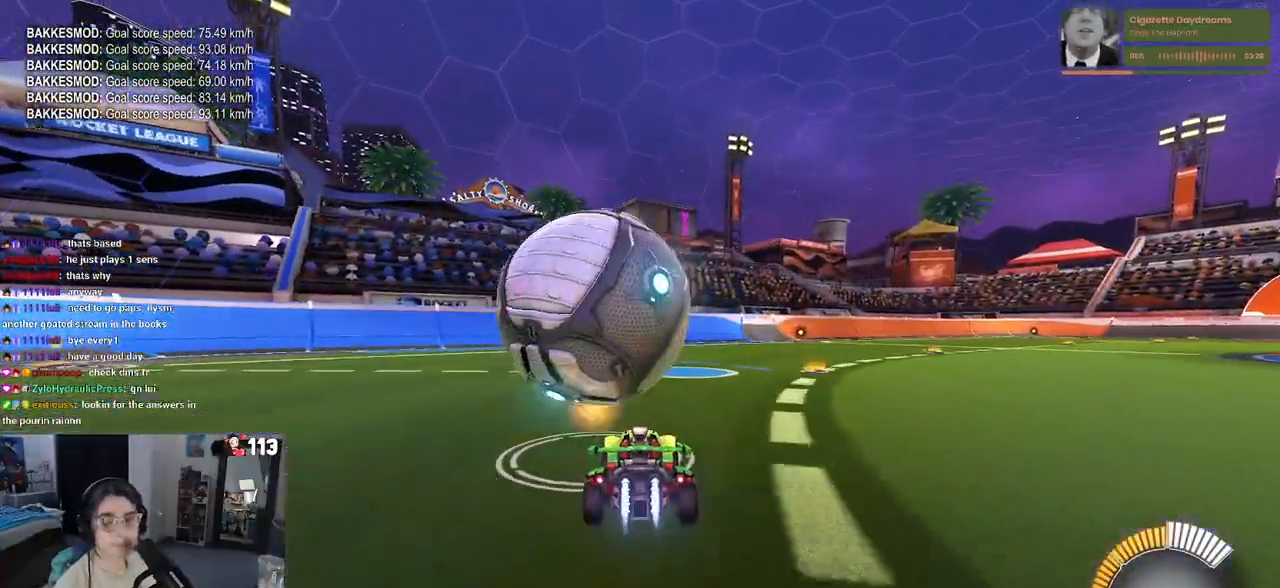
Gameplay with a controller (PlayStation layout); each line is a JSON object with the inputs held at the frame after it. "events" lists button and stick changes between this image and that frame as [ms after this image, input, new state], when the widget could be followed in between. Not read: R2.
{"buttons": ["TRIANGLE", "R1"], "left_stick": "left", "right_stick": "center", "events": [[417, "left_stick", "left"], [467, "TRIANGLE", "down"]]}
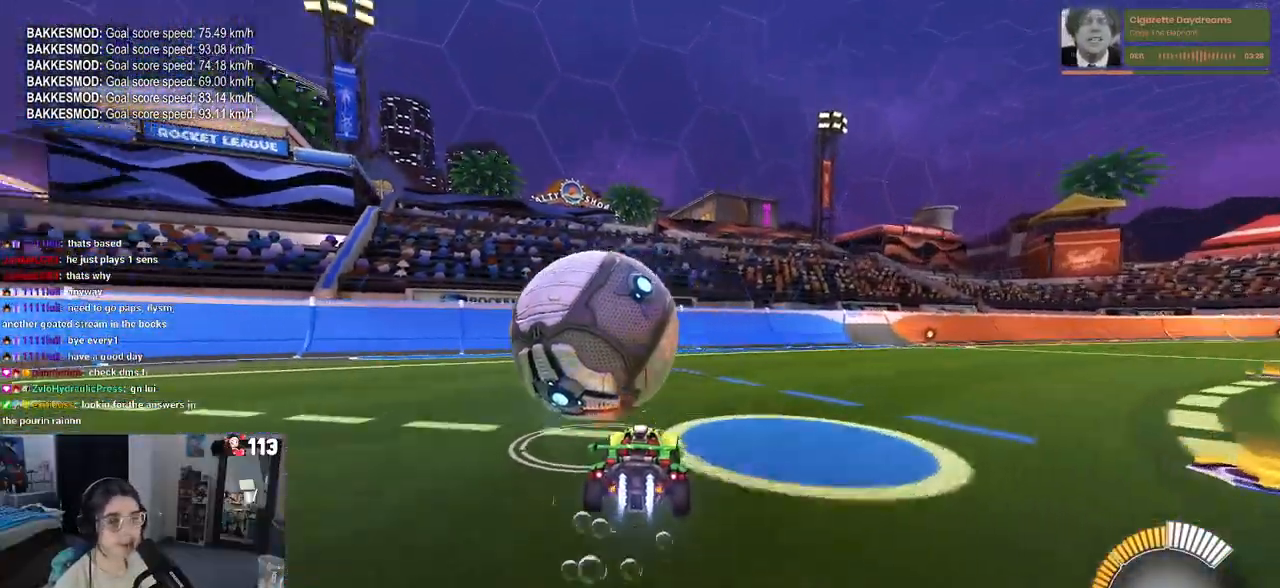
{"buttons": [], "left_stick": "center", "right_stick": "center", "events": [[67, "left_stick", "center"], [83, "TRIANGLE", "up"], [117, "L2", "down"], [117, "R1", "up"], [283, "L2", "up"]]}
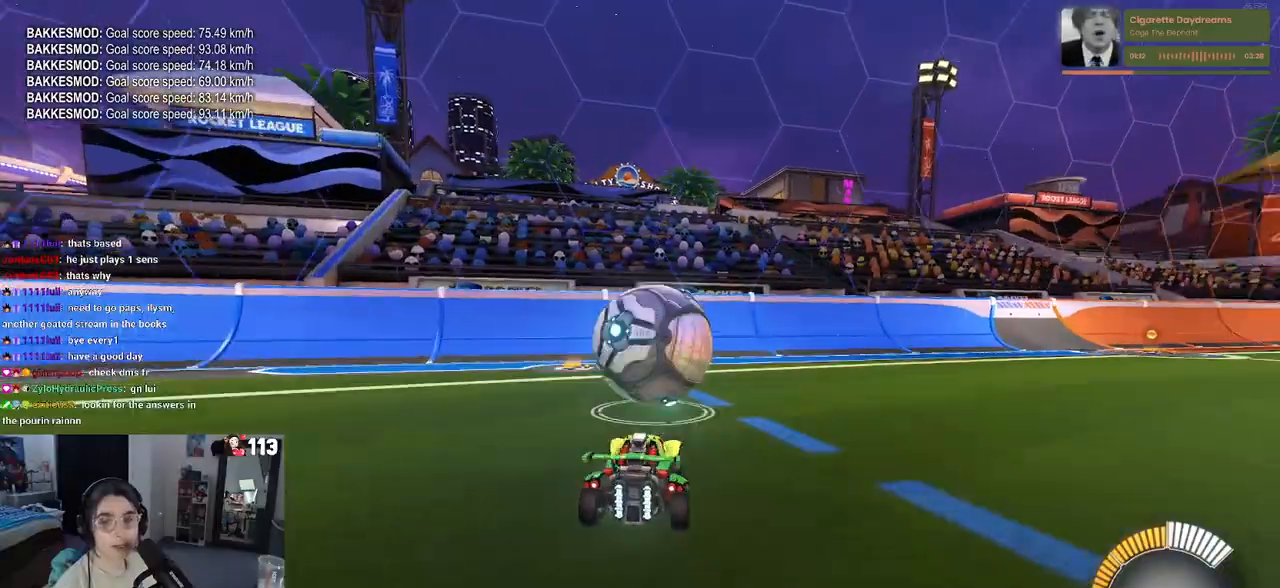
{"buttons": ["R1"], "left_stick": "center", "right_stick": "center", "events": [[83, "R1", "down"], [267, "R1", "up"], [500, "R1", "down"]]}
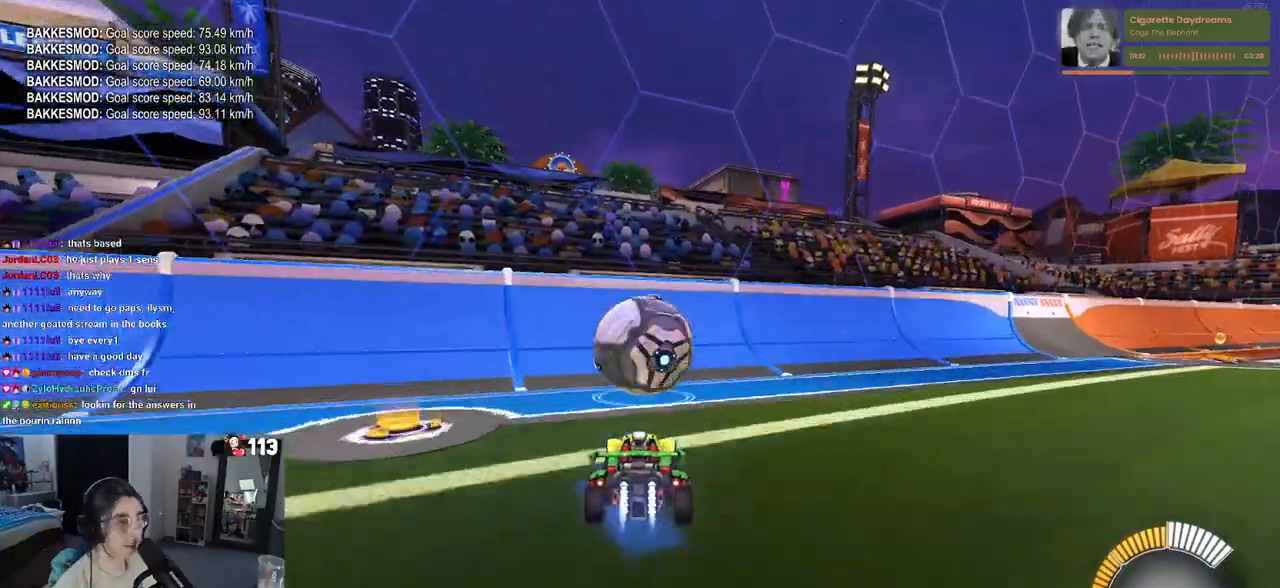
{"buttons": [], "left_stick": "center", "right_stick": "center", "events": [[233, "left_stick", "left"], [300, "left_stick", "center"], [483, "R1", "up"]]}
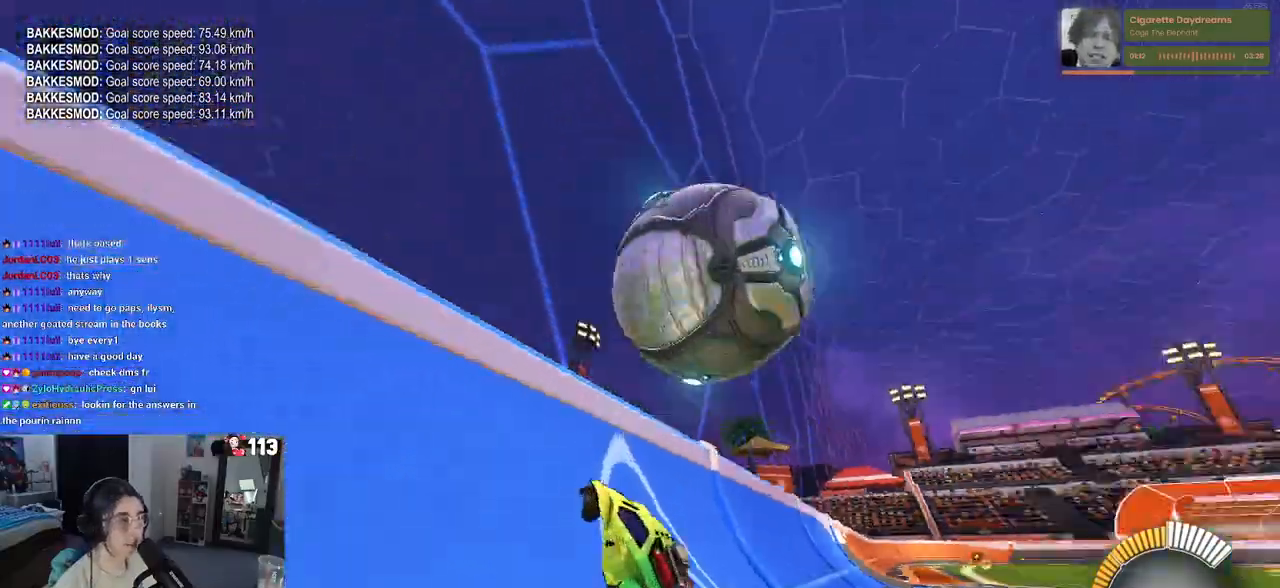
{"buttons": ["CROSS", "L1"], "left_stick": "right", "right_stick": "center", "events": [[83, "left_stick", "left"], [183, "left_stick", "center"], [217, "CROSS", "down"], [233, "L1", "down"], [250, "left_stick", "right"]]}
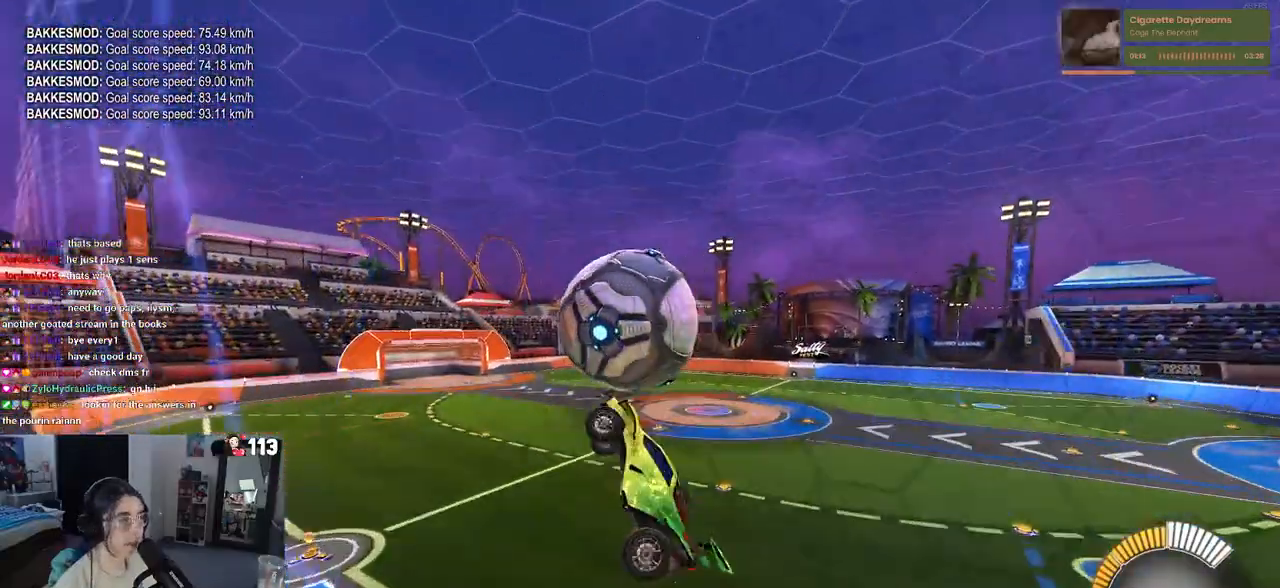
{"buttons": ["L1", "R1"], "left_stick": "left", "right_stick": "center", "events": [[17, "CROSS", "up"], [50, "left_stick", "center"], [67, "R1", "down"], [200, "left_stick", "down-right"], [383, "left_stick", "center"], [450, "left_stick", "left"]]}
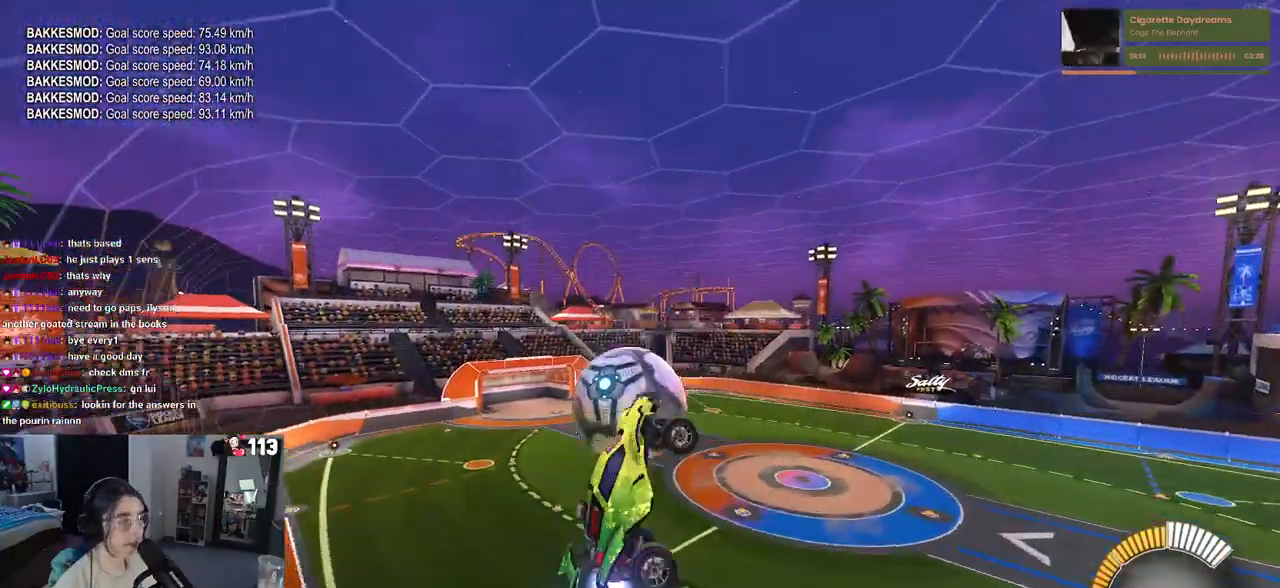
{"buttons": ["SQUARE"], "left_stick": "center", "right_stick": "center", "events": [[33, "left_stick", "down-left"], [133, "R1", "up"], [183, "L1", "up"], [183, "left_stick", "down"], [283, "SQUARE", "down"], [333, "left_stick", "center"]]}
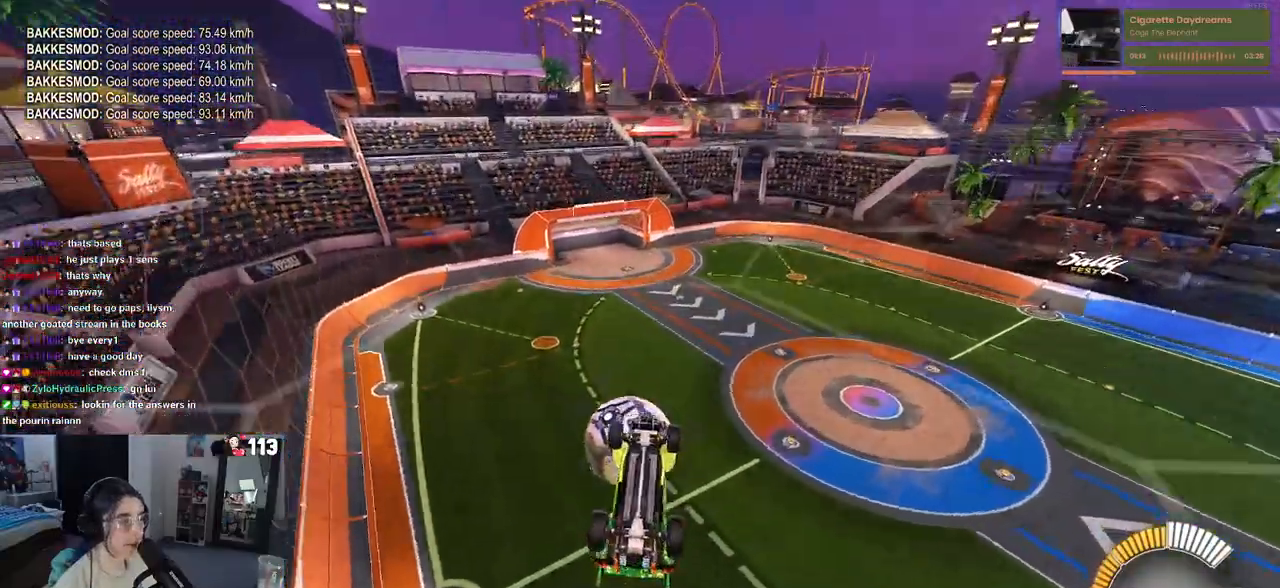
{"buttons": ["L1"], "left_stick": "right", "right_stick": "center", "events": [[150, "L1", "down"], [167, "left_stick", "right"], [233, "left_stick", "center"], [300, "SQUARE", "up"], [317, "left_stick", "left"], [450, "left_stick", "center"], [500, "left_stick", "right"]]}
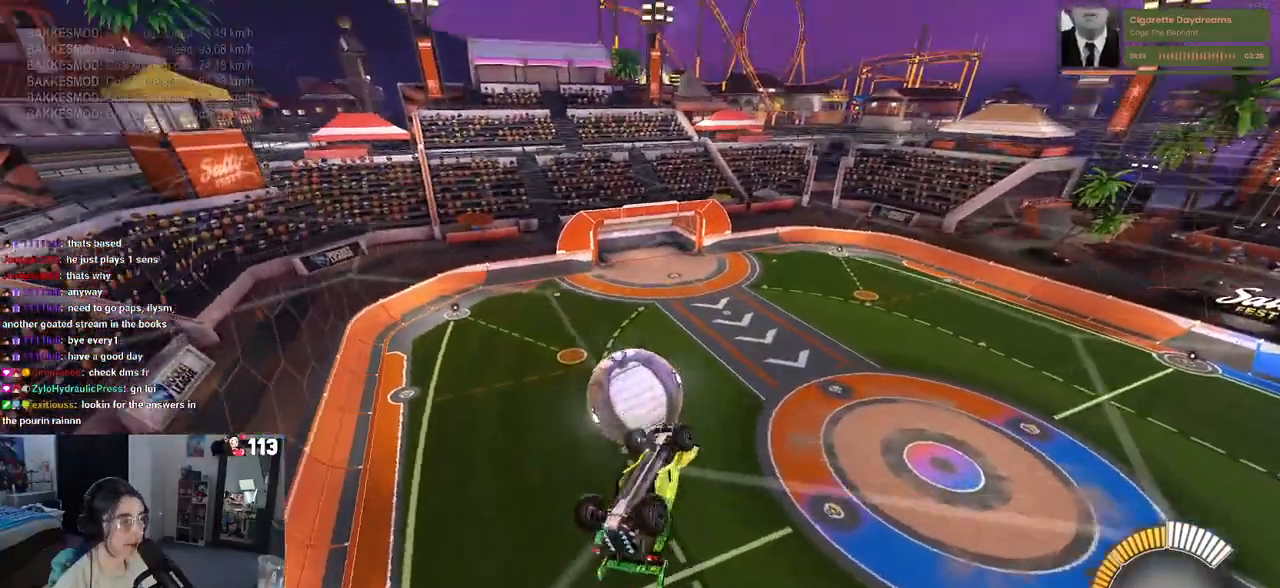
{"buttons": ["L1"], "left_stick": "center", "right_stick": "center", "events": [[250, "left_stick", "up"], [500, "left_stick", "center"]]}
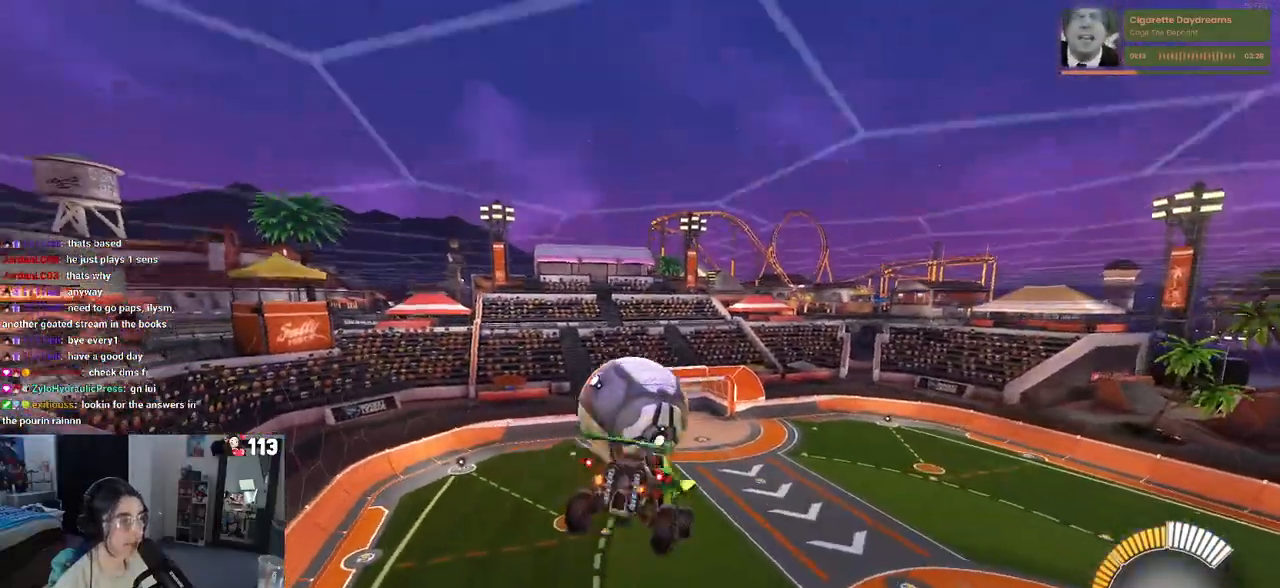
{"buttons": ["R1"], "left_stick": "center", "right_stick": "center", "events": [[50, "L1", "up"], [50, "R1", "down"], [200, "left_stick", "up-left"], [283, "CROSS", "down"], [350, "left_stick", "down"], [367, "CROSS", "up"], [483, "left_stick", "center"]]}
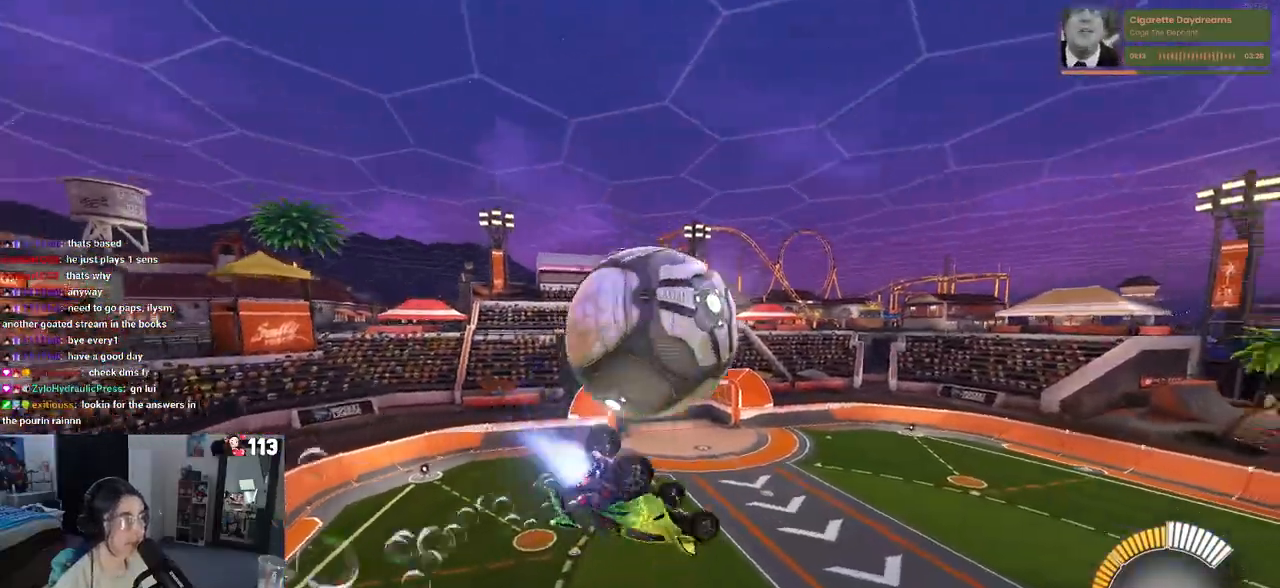
{"buttons": ["L1", "R1"], "left_stick": "up-left", "right_stick": "center", "events": [[117, "left_stick", "up-left"], [133, "L1", "down"]]}
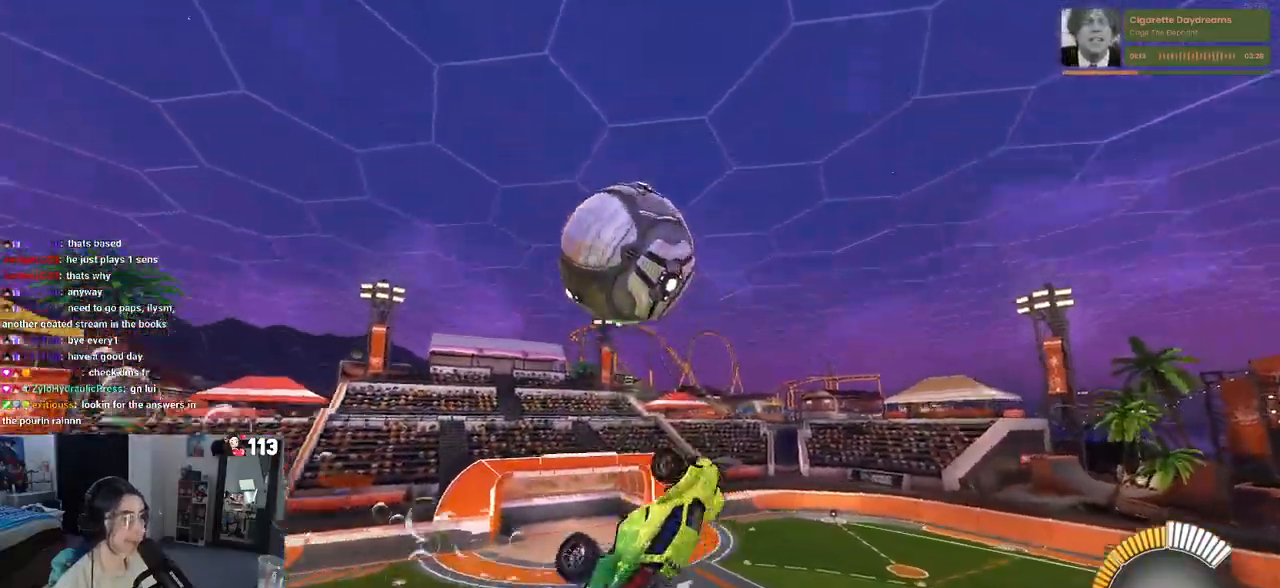
{"buttons": ["R1"], "left_stick": "up-left", "right_stick": "center", "events": [[300, "L1", "up"]]}
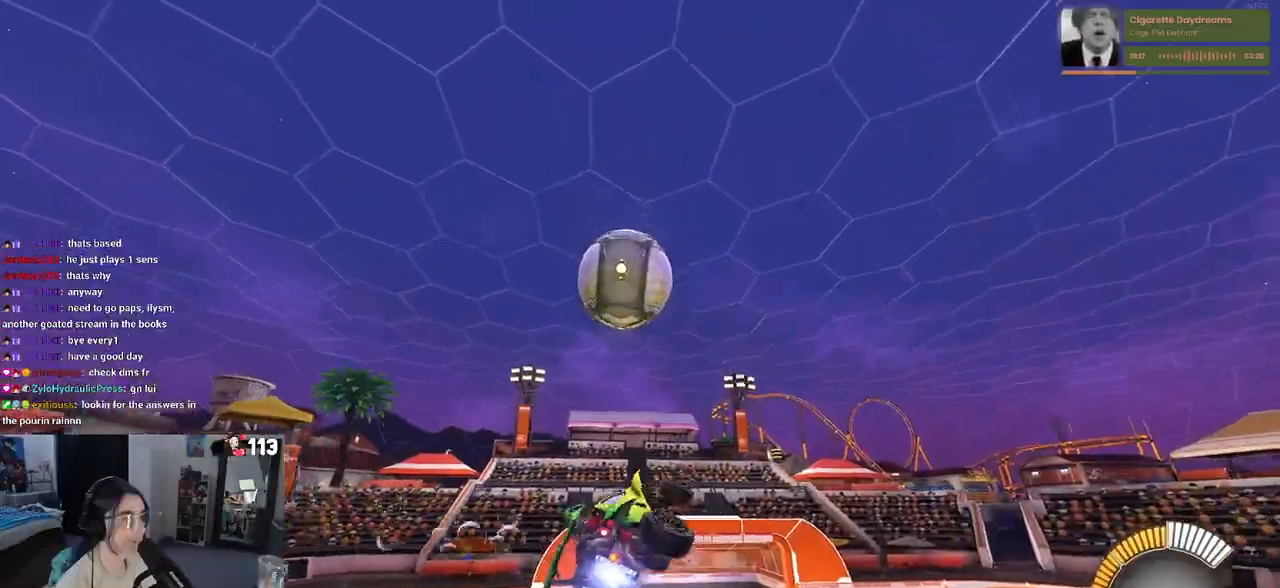
{"buttons": ["R1"], "left_stick": "down-right", "right_stick": "center", "events": [[33, "CROSS", "down"], [50, "left_stick", "down-left"], [133, "CROSS", "up"], [133, "left_stick", "down-right"], [233, "left_stick", "center"], [350, "left_stick", "down-right"]]}
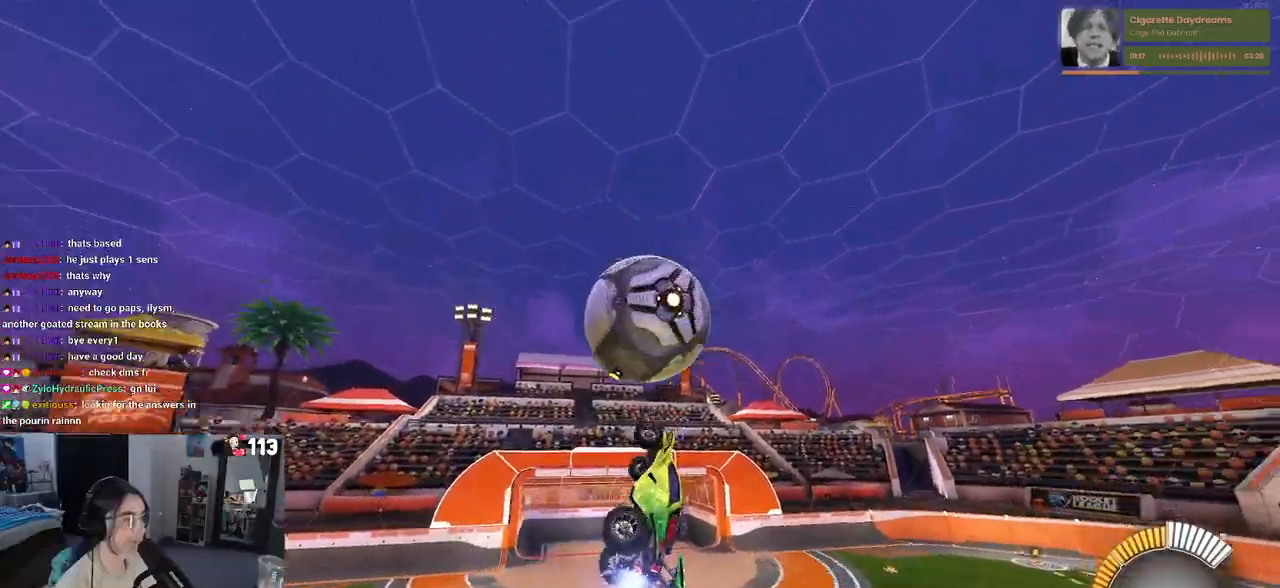
{"buttons": ["L1", "R1"], "left_stick": "up", "right_stick": "center", "events": [[183, "L1", "down"], [267, "left_stick", "up-right"], [317, "left_stick", "up"]]}
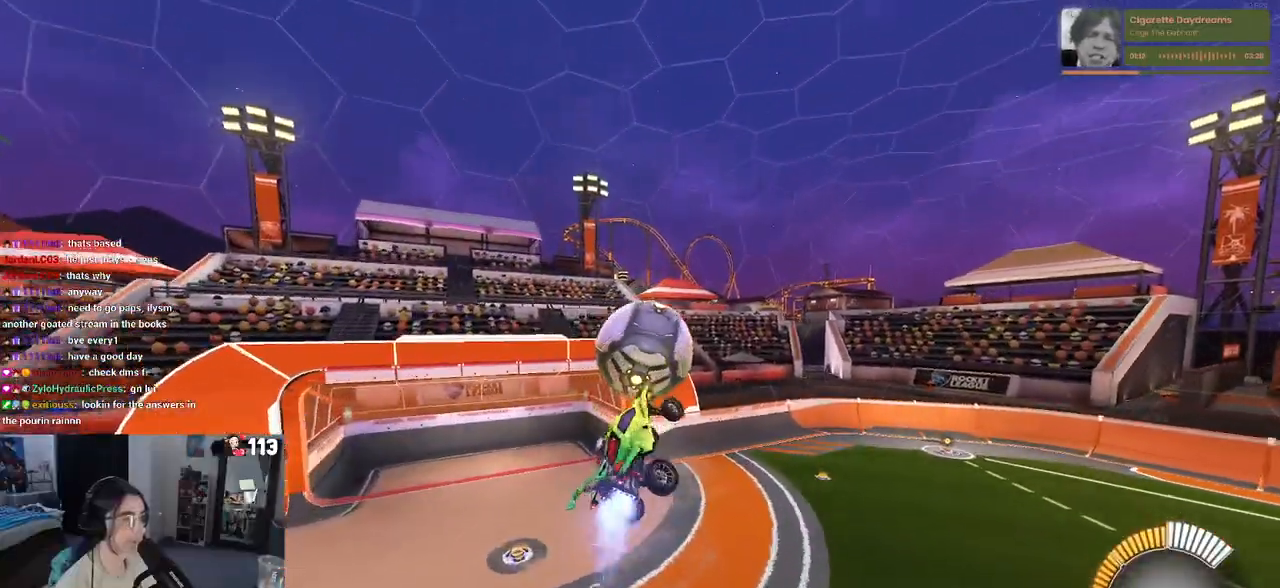
{"buttons": ["SQUARE", "R1"], "left_stick": "down", "right_stick": "center", "events": [[83, "left_stick", "up-left"], [250, "L1", "up"], [300, "left_stick", "down-left"], [333, "SQUARE", "down"], [417, "left_stick", "down"]]}
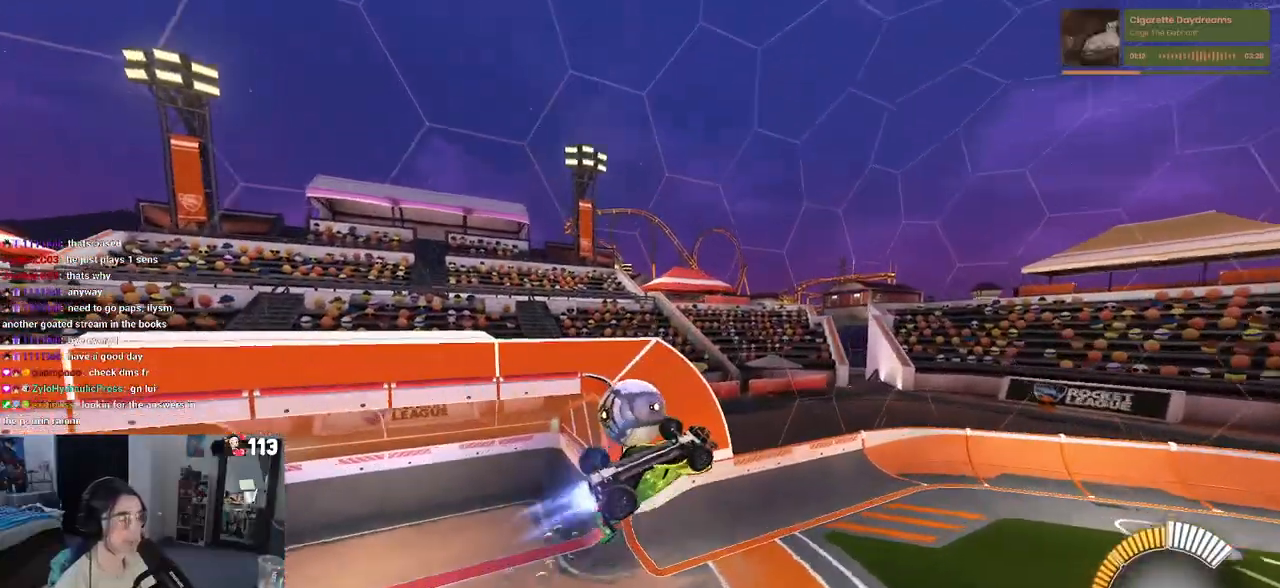
{"buttons": ["R1"], "left_stick": "up-left", "right_stick": "center", "events": [[100, "left_stick", "left"], [117, "SQUARE", "up"], [250, "left_stick", "center"], [283, "R3", "down"], [383, "R3", "up"], [450, "left_stick", "up-left"]]}
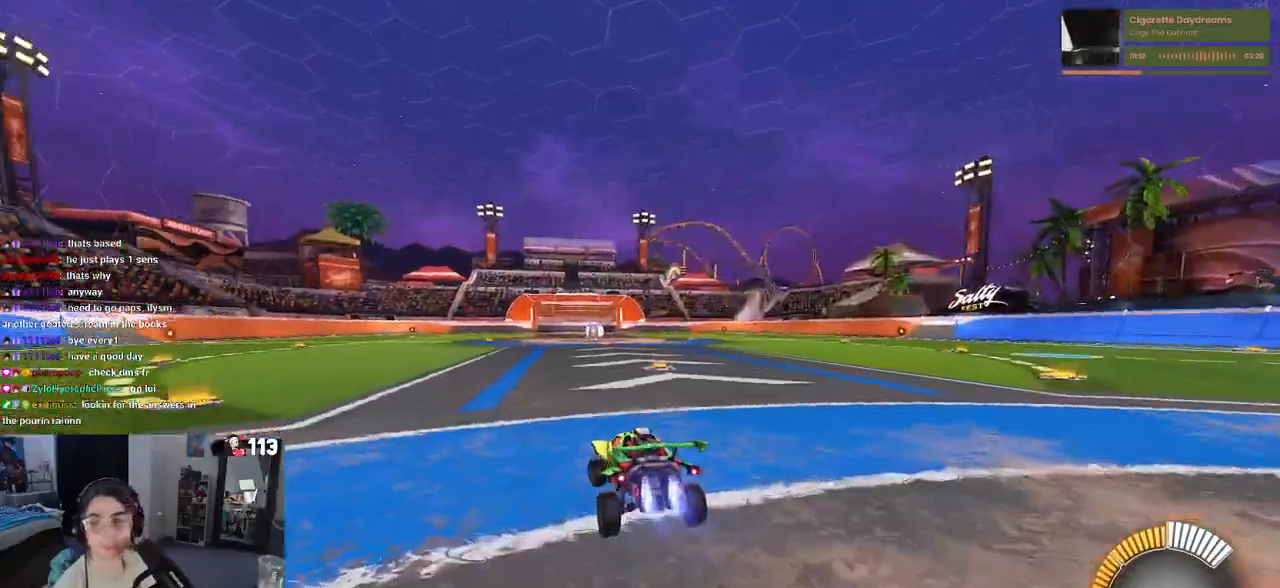
{"buttons": [], "left_stick": "center", "right_stick": "center", "events": [[150, "left_stick", "center"], [167, "TRIANGLE", "down"], [283, "TRIANGLE", "up"], [417, "DPAD_UP", "down"], [433, "R1", "up"], [467, "DPAD_UP", "up"]]}
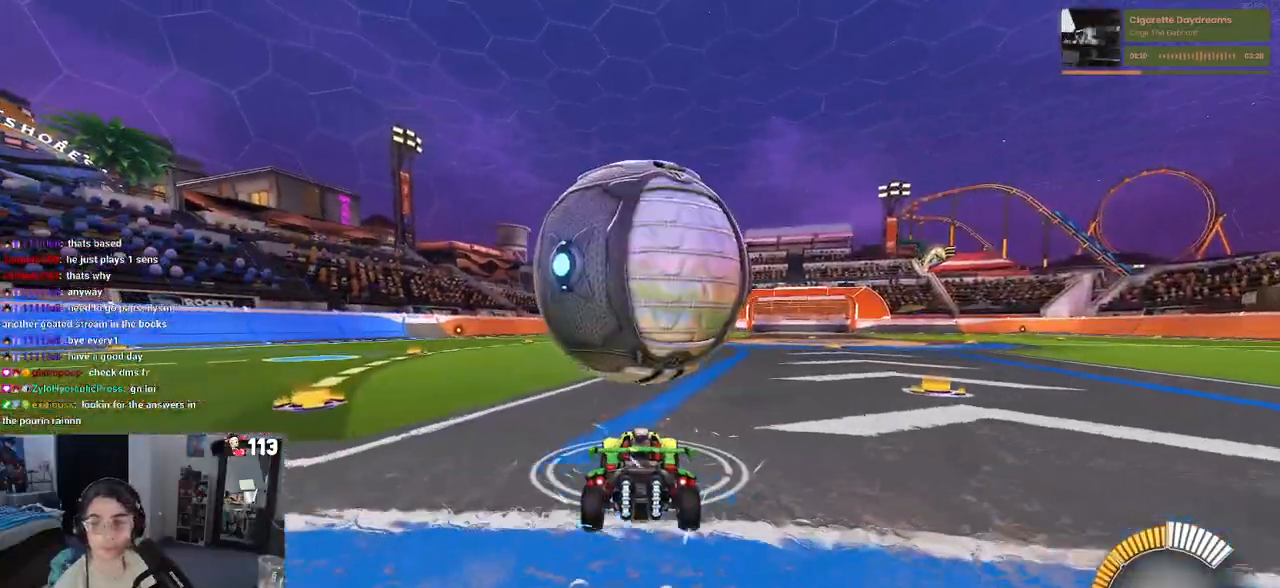
{"buttons": [], "left_stick": "center", "right_stick": "center", "events": [[300, "left_stick", "up-right"], [467, "left_stick", "center"]]}
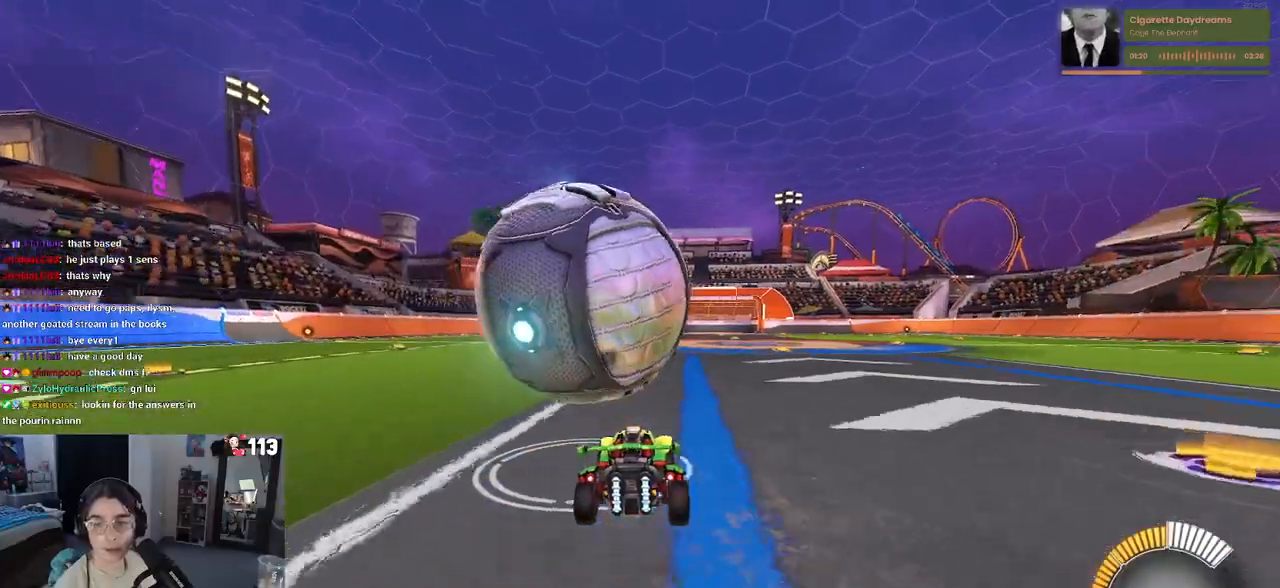
{"buttons": [], "left_stick": "left", "right_stick": "center", "events": [[167, "R1", "down"], [267, "left_stick", "left"], [450, "R1", "up"]]}
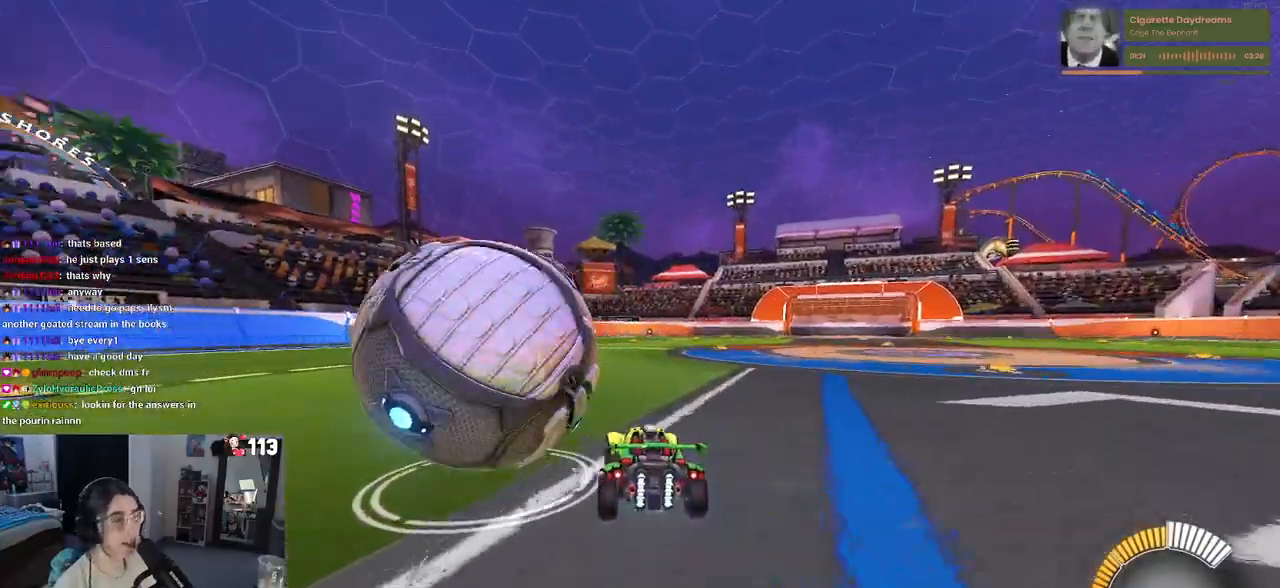
{"buttons": [], "left_stick": "center", "right_stick": "center", "events": [[150, "left_stick", "center"]]}
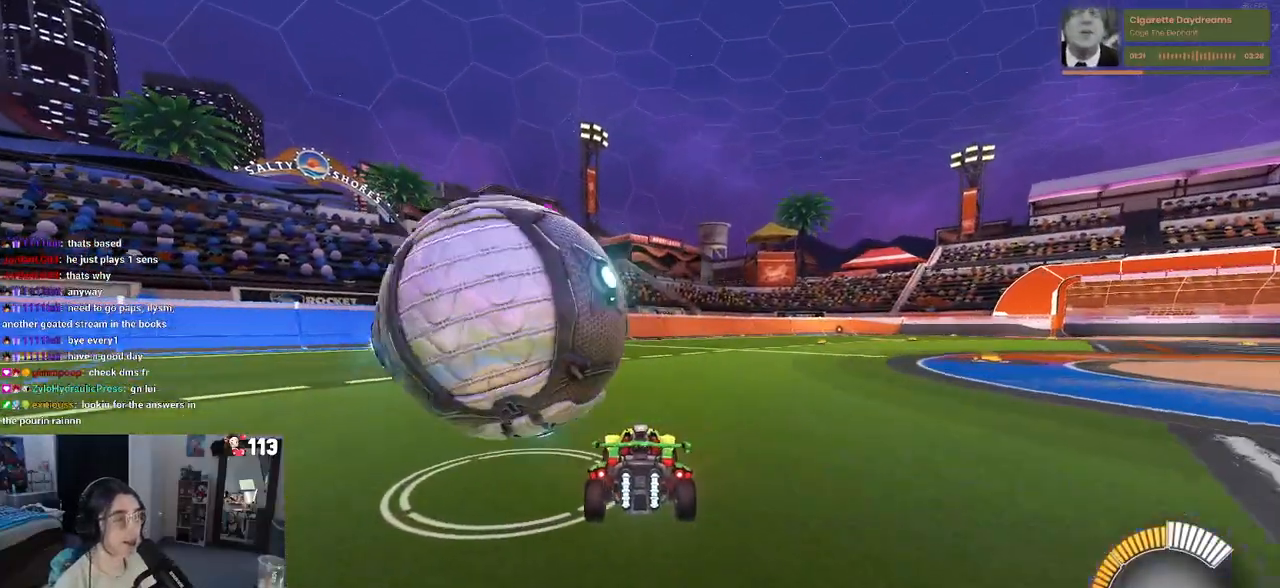
{"buttons": ["R1"], "left_stick": "center", "right_stick": "center", "events": [[183, "left_stick", "left"], [383, "R1", "down"], [383, "left_stick", "center"]]}
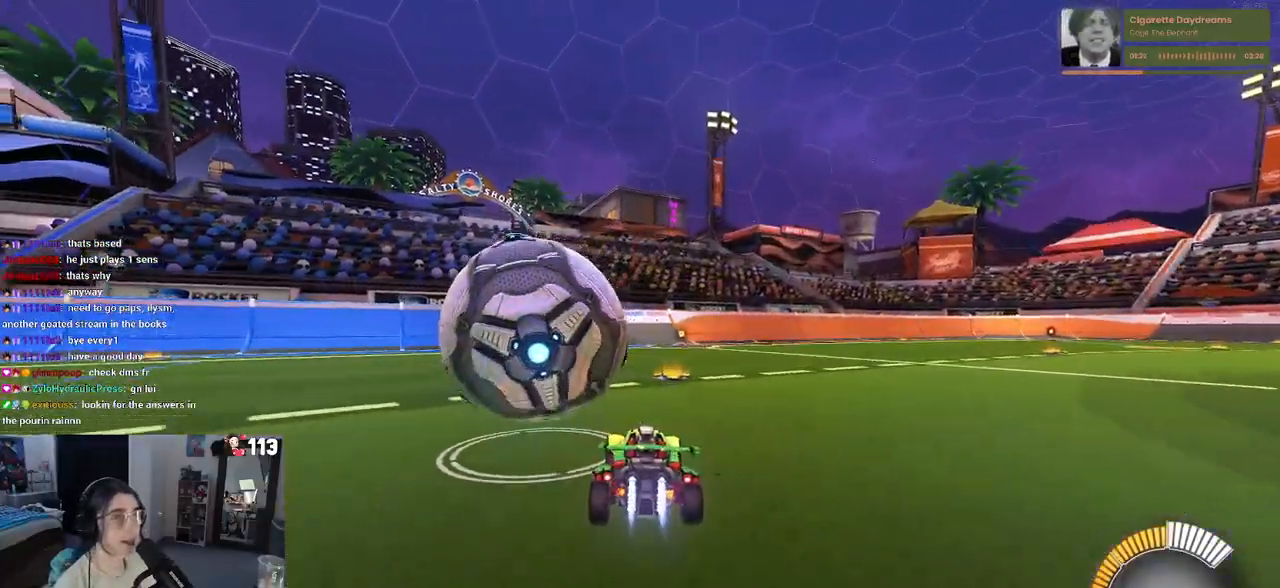
{"buttons": [], "left_stick": "center", "right_stick": "center", "events": [[50, "left_stick", "left"], [67, "TRIANGLE", "down"], [200, "TRIANGLE", "up"], [217, "left_stick", "center"], [483, "R1", "up"]]}
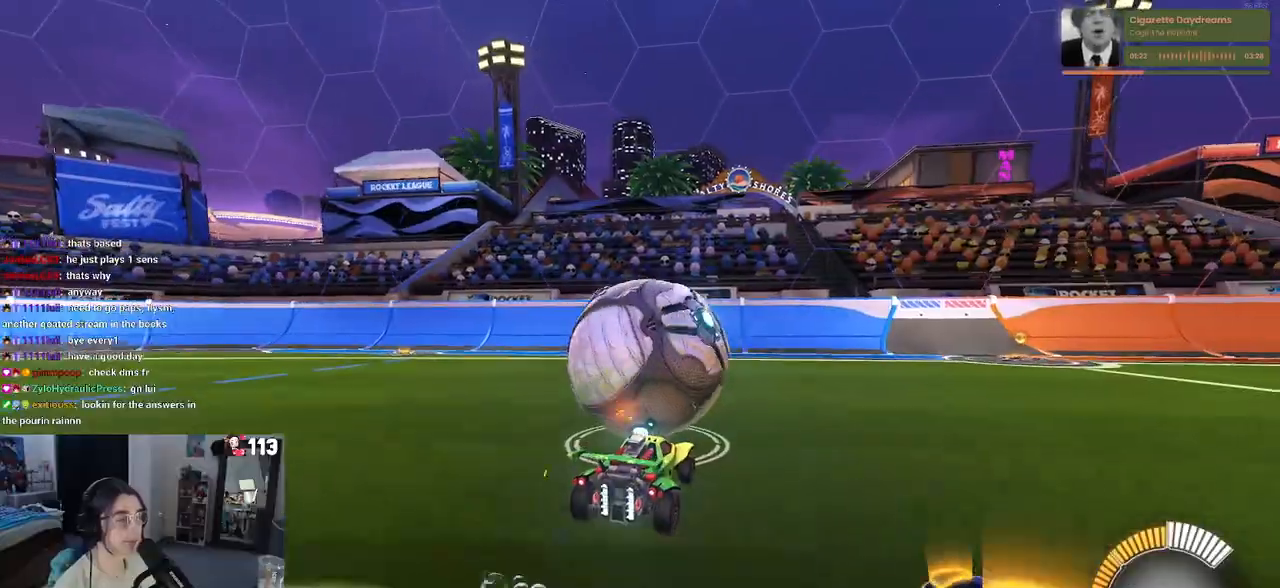
{"buttons": [], "left_stick": "right", "right_stick": "center", "events": [[33, "L2", "down"], [150, "left_stick", "left"], [200, "L2", "up"], [317, "left_stick", "center"], [450, "left_stick", "right"]]}
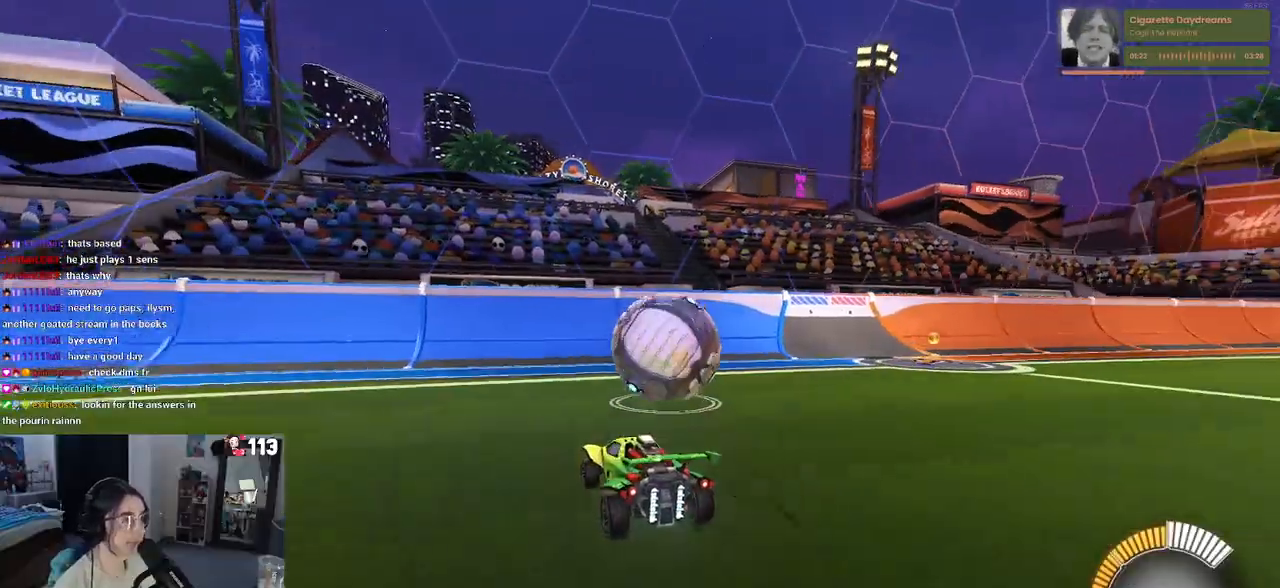
{"buttons": ["R1"], "left_stick": "center", "right_stick": "center", "events": [[200, "left_stick", "center"], [350, "R1", "down"]]}
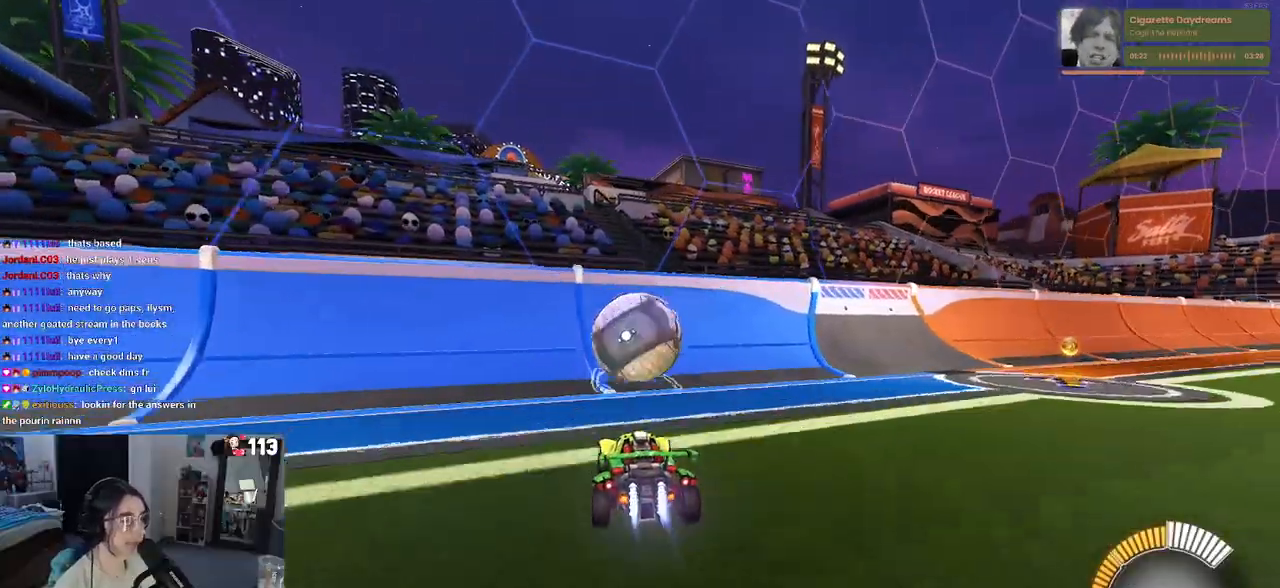
{"buttons": [], "left_stick": "center", "right_stick": "center", "events": [[433, "R1", "up"]]}
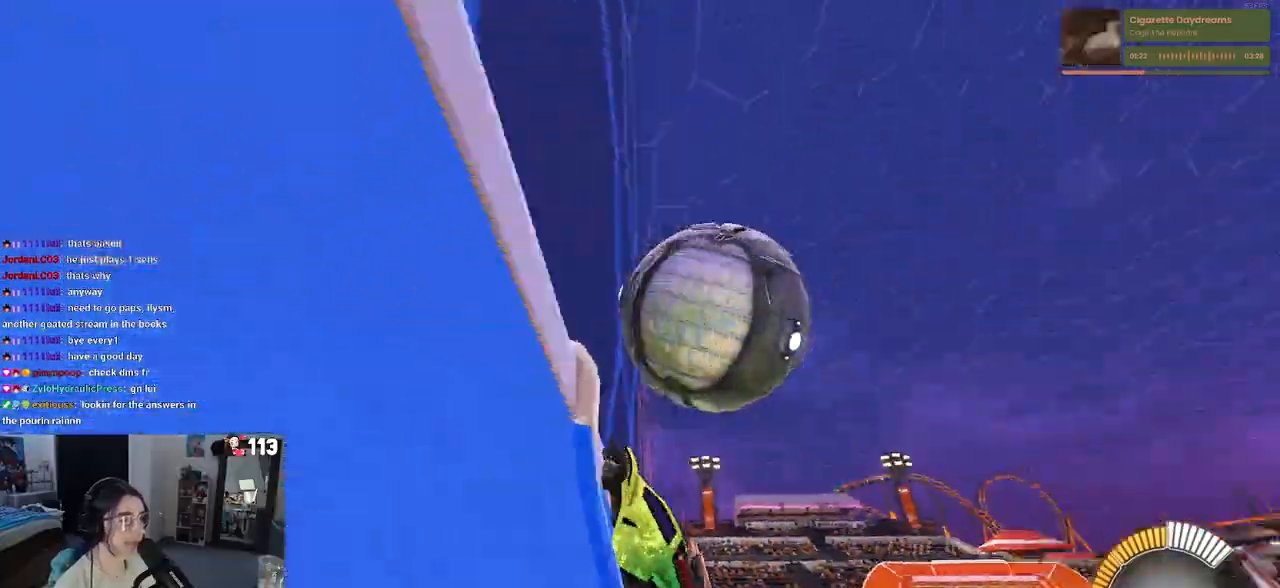
{"buttons": ["L1", "R1"], "left_stick": "up-left", "right_stick": "center", "events": [[17, "left_stick", "left"], [150, "CROSS", "down"], [183, "L1", "down"], [200, "left_stick", "down"], [267, "left_stick", "down-right"], [367, "R1", "down"], [400, "CROSS", "up"], [400, "left_stick", "center"], [483, "left_stick", "up-left"]]}